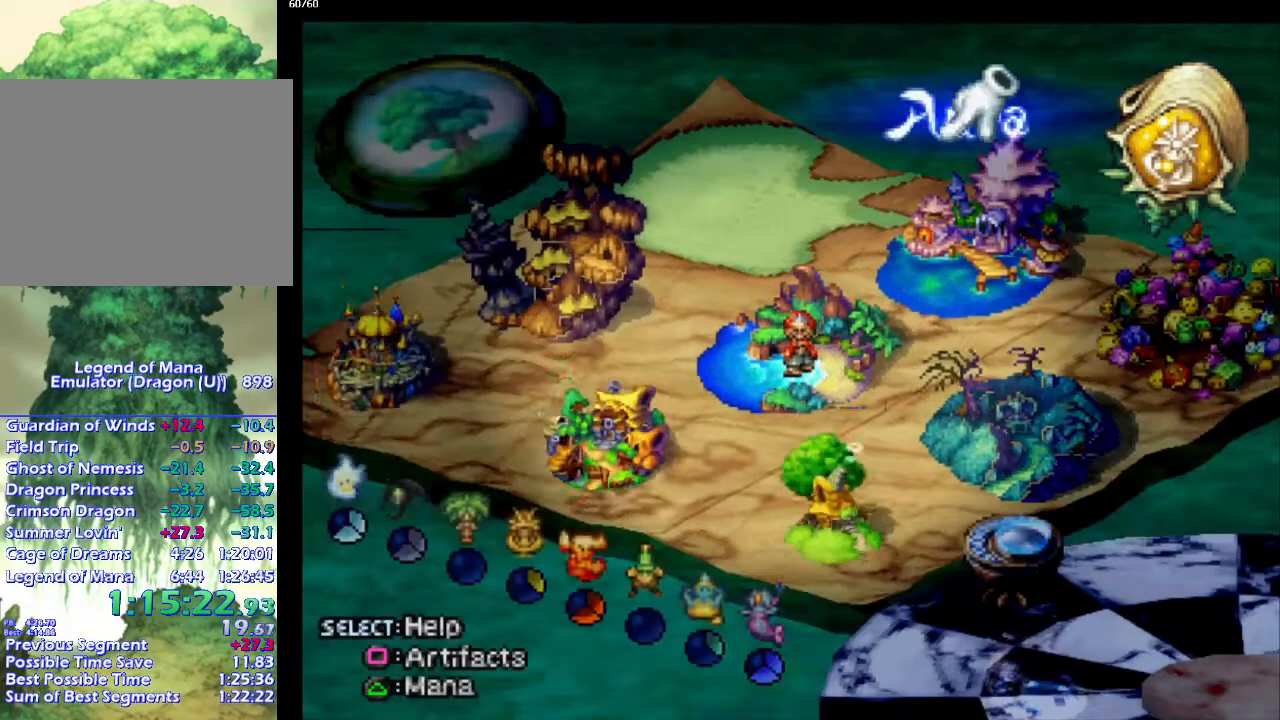
Gameplay with a controller (PlayStation layout); each line is a JSON object with the inputs held at the frame after it. "events" lists button and stick changes between this image and that frame as [ms after this image, input, new state], when the widget could be followed in between. Not read: L3 R3.
{"buttons": ["SQUARE"], "left_stick": "center", "right_stick": "center", "events": [[83, "DPAD_UP", "down"], [200, "DPAD_UP", "up"], [300, "SQUARE", "down"], [417, "SQUARE", "up"], [500, "SQUARE", "down"]]}
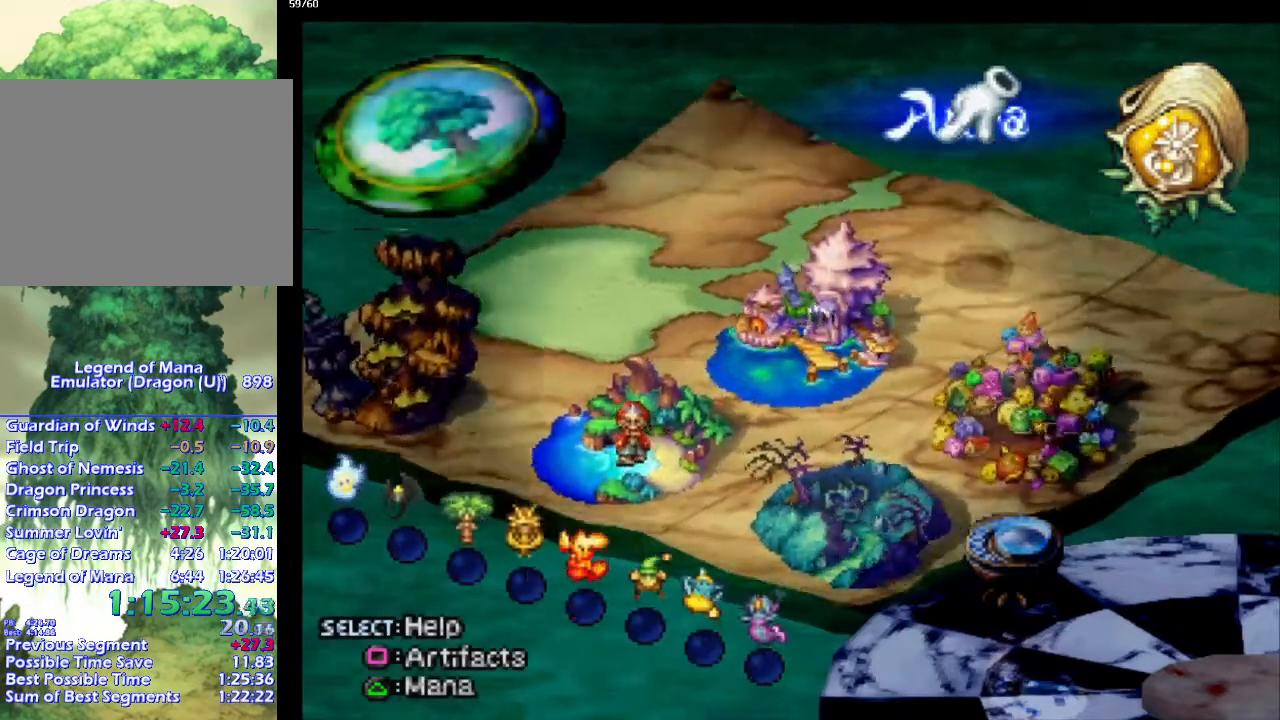
{"buttons": [], "left_stick": "center", "right_stick": "center", "events": [[83, "SQUARE", "up"], [183, "SQUARE", "down"], [250, "SQUARE", "up"], [333, "SQUARE", "down"], [383, "SQUARE", "up"]]}
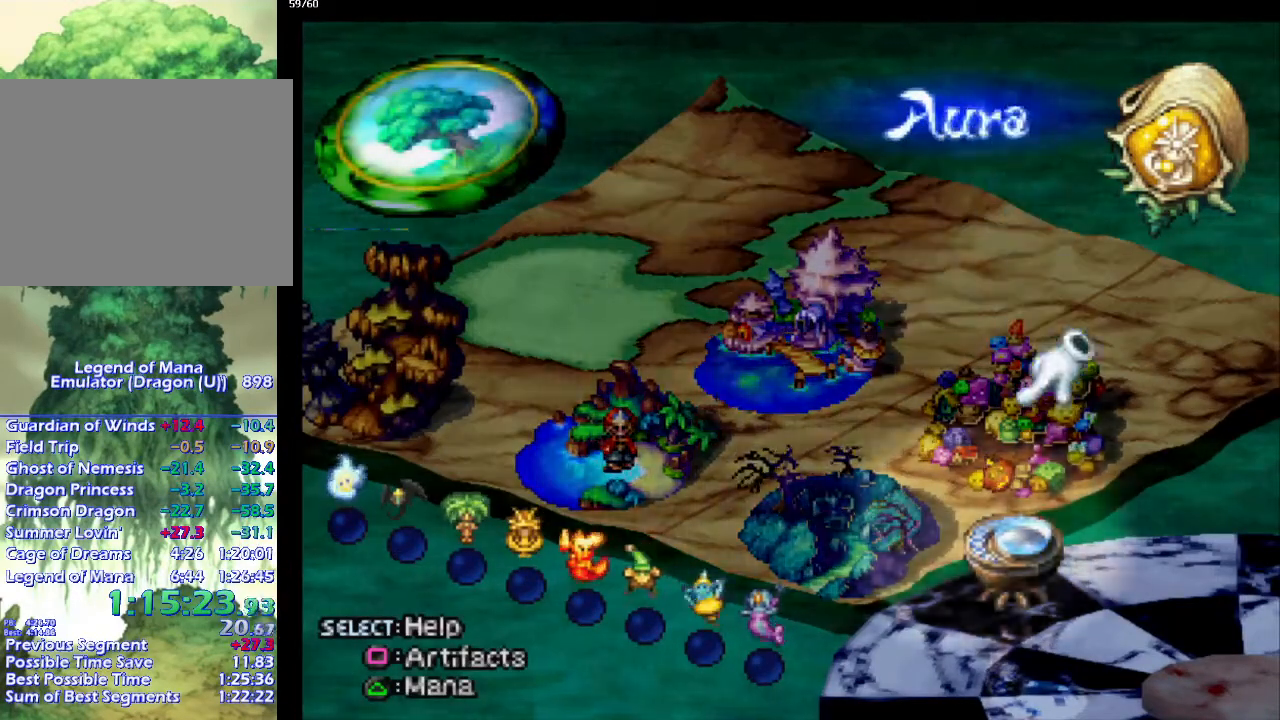
{"buttons": ["CROSS"], "left_stick": "center", "right_stick": "center", "events": [[17, "CROSS", "down"], [67, "CROSS", "up"], [183, "CROSS", "down"], [250, "CROSS", "up"], [350, "CROSS", "down"], [417, "CROSS", "up"], [500, "CROSS", "down"]]}
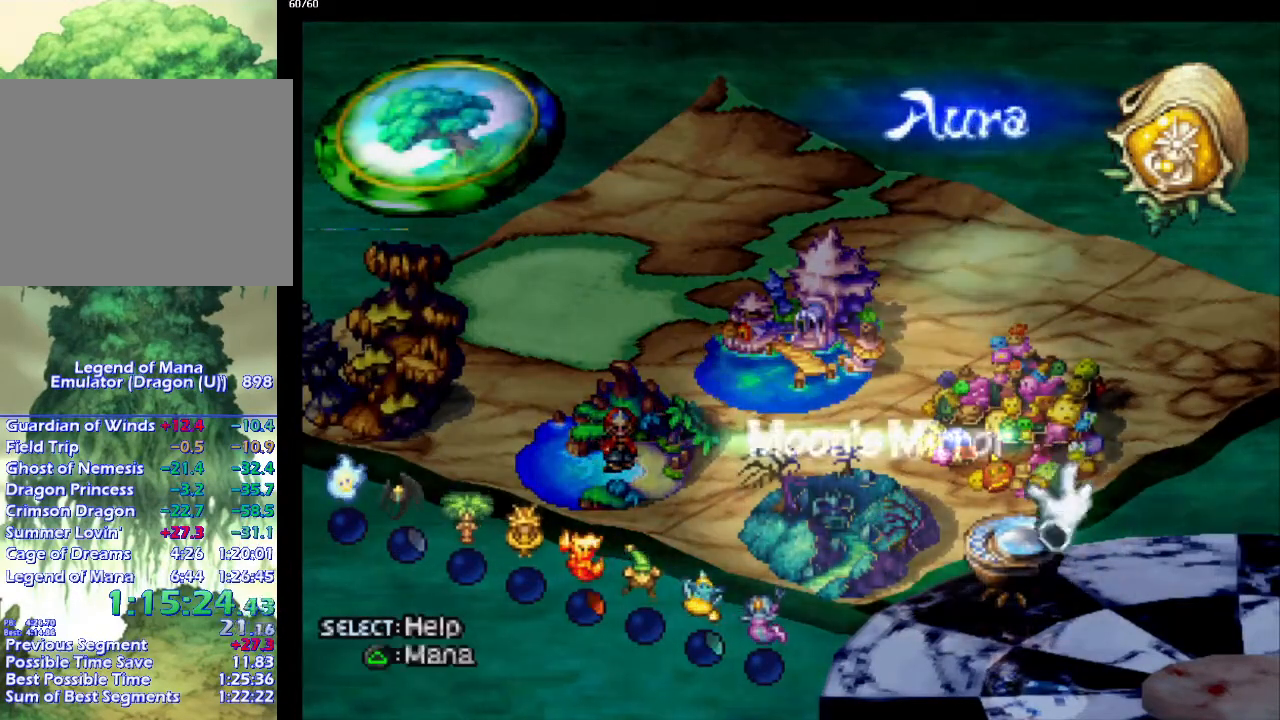
{"buttons": ["CROSS"], "left_stick": "center", "right_stick": "center", "events": [[67, "CROSS", "up"], [183, "CROSS", "down"], [250, "CROSS", "up"], [317, "CROSS", "down"], [383, "CROSS", "up"], [483, "CROSS", "down"]]}
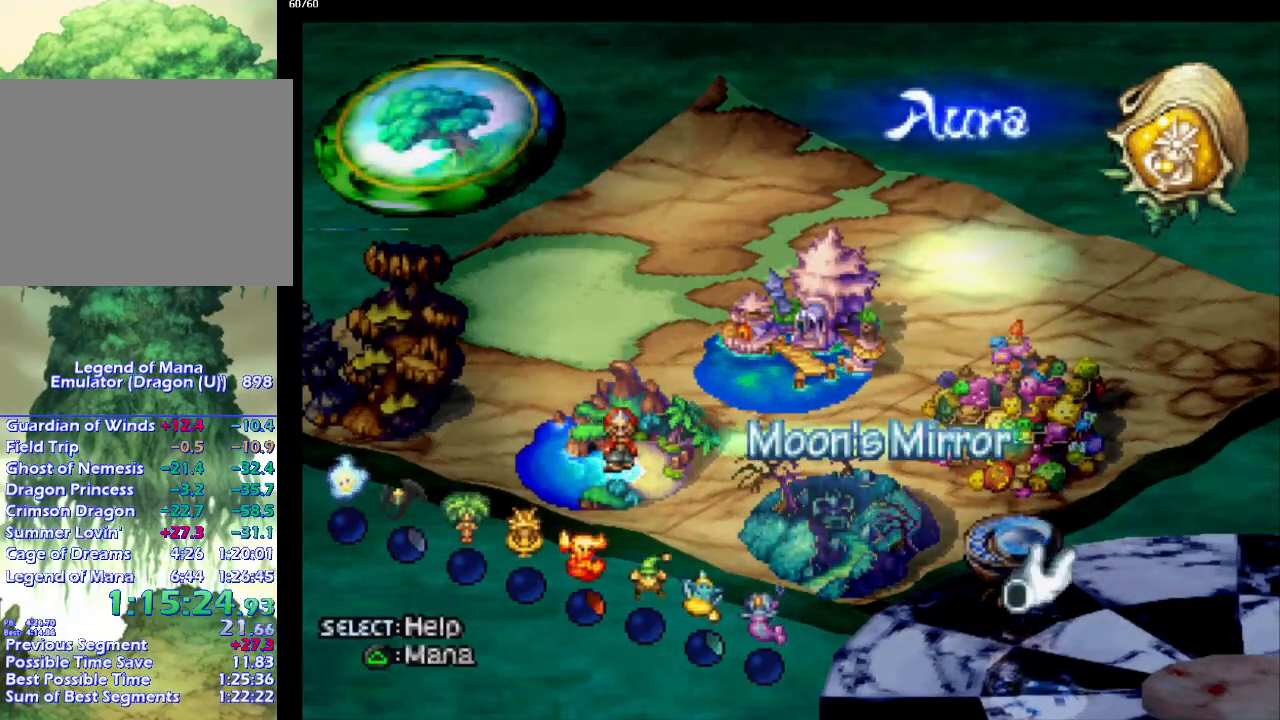
{"buttons": ["CROSS"], "left_stick": "center", "right_stick": "center", "events": [[33, "CROSS", "up"], [150, "CROSS", "down"], [217, "CROSS", "up"], [333, "CROSS", "down"], [383, "CROSS", "up"], [483, "CROSS", "down"]]}
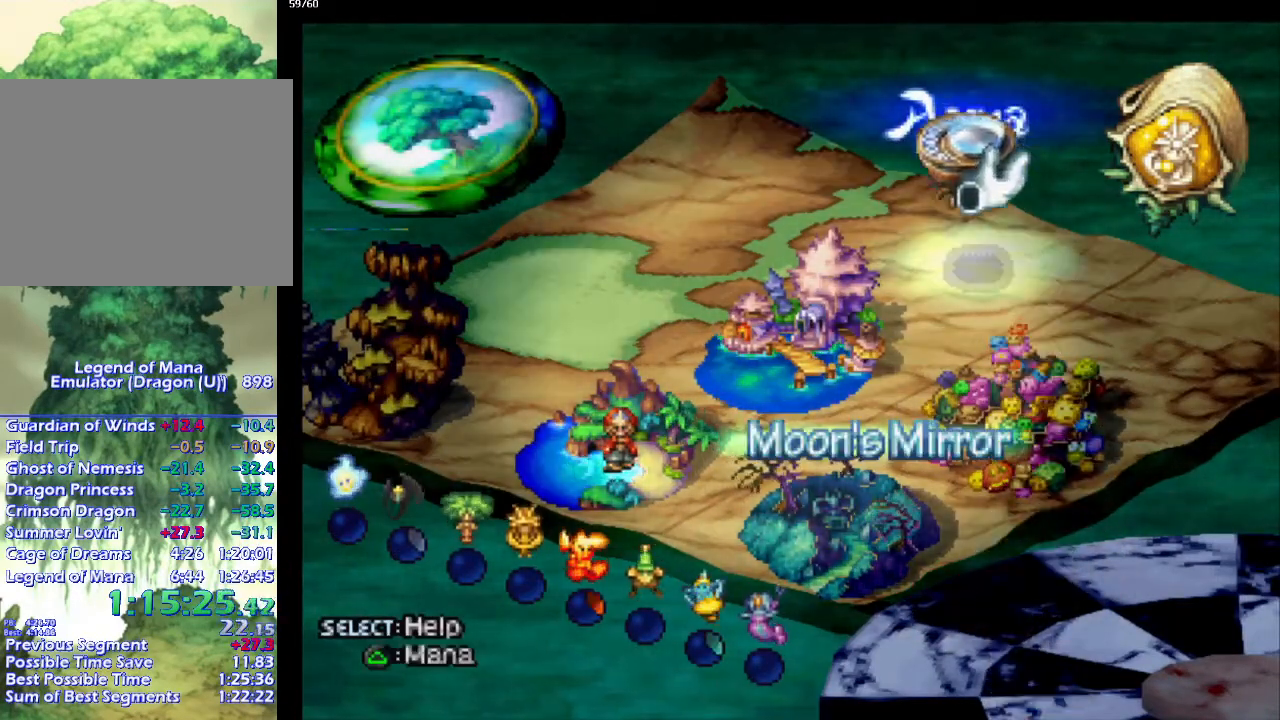
{"buttons": [], "left_stick": "center", "right_stick": "center", "events": [[50, "CROSS", "up"], [133, "CROSS", "down"], [233, "CROSS", "up"], [250, "CROSS", "down"], [350, "CROSS", "up"]]}